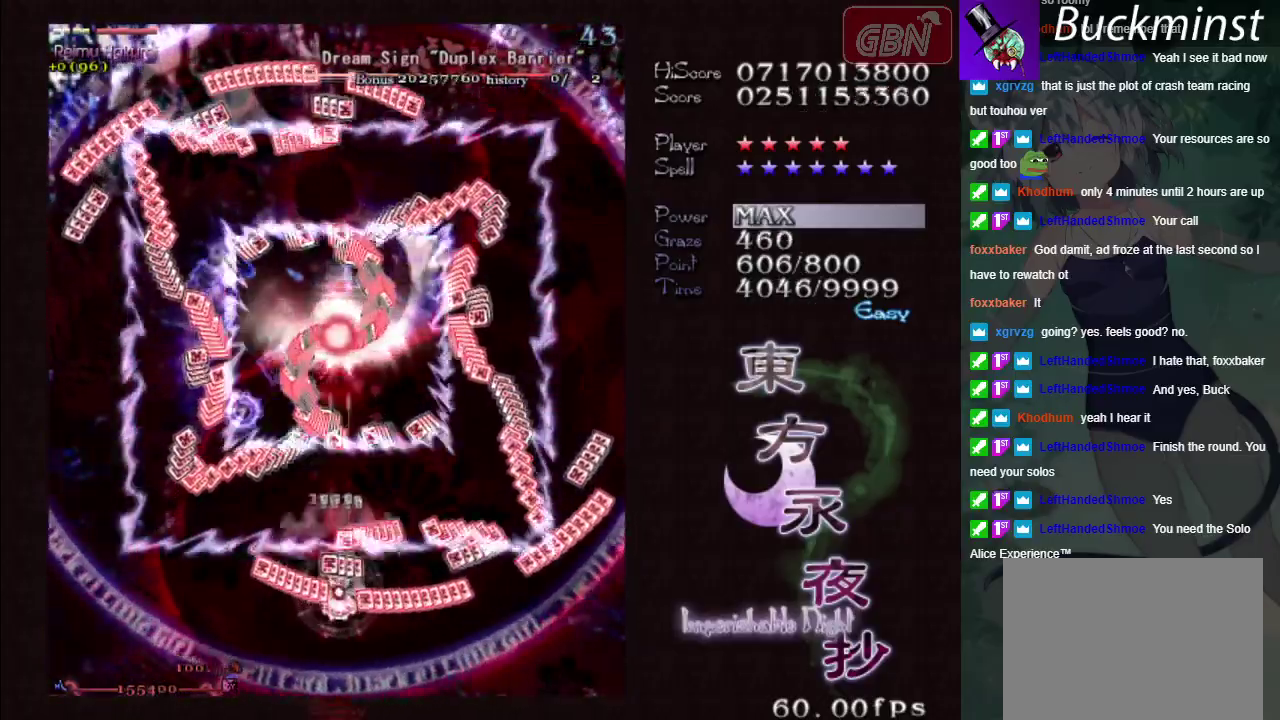
Gameplay with a controller (Xbox layout); each line is a JSON object with the inputs held at the frame after it (dt_ms = milliseconds from this image to that frame). "events" lists button and stick changes between this image and that frame as [ms after this image, input, new state], when the widget could be followed in between. Not read: L3 R3 right_stick.
{"dt_ms": 500, "buttons": ["A", "X"], "left_stick": "center", "events": [[383, "left_stick", "center"]]}
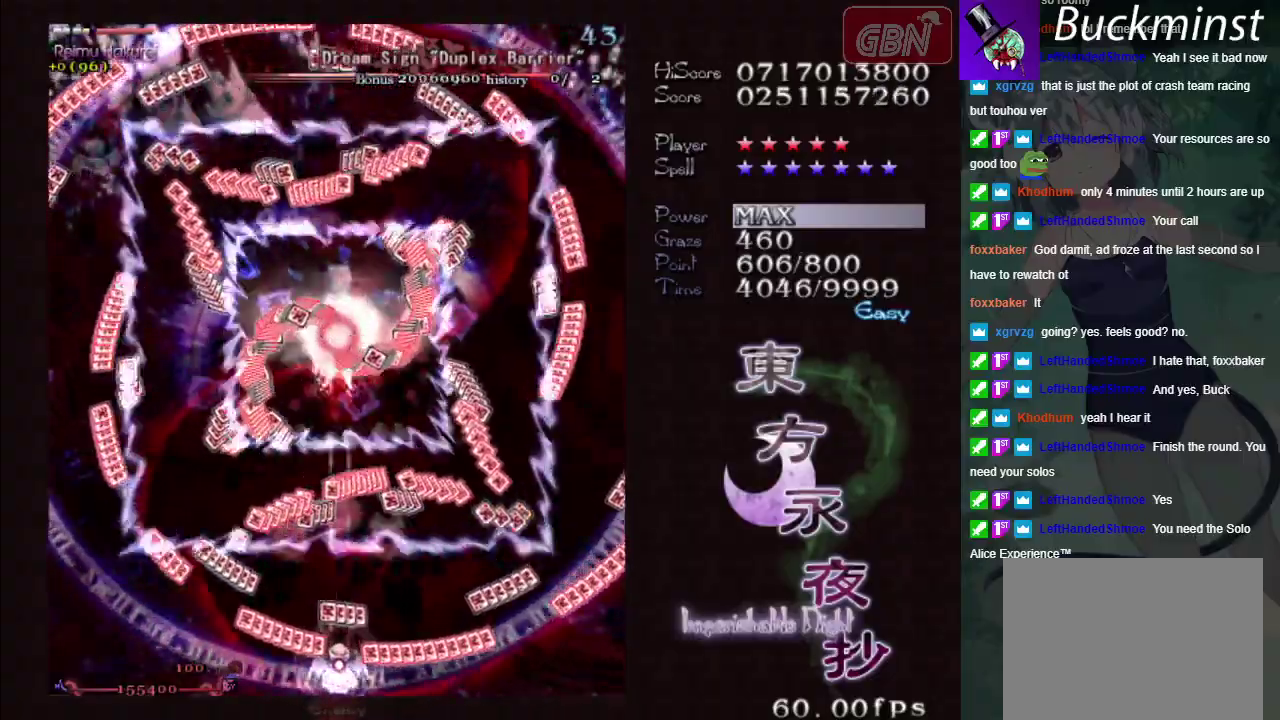
{"dt_ms": 500, "buttons": ["A", "X"], "left_stick": "left", "events": [[350, "left_stick", "left"]]}
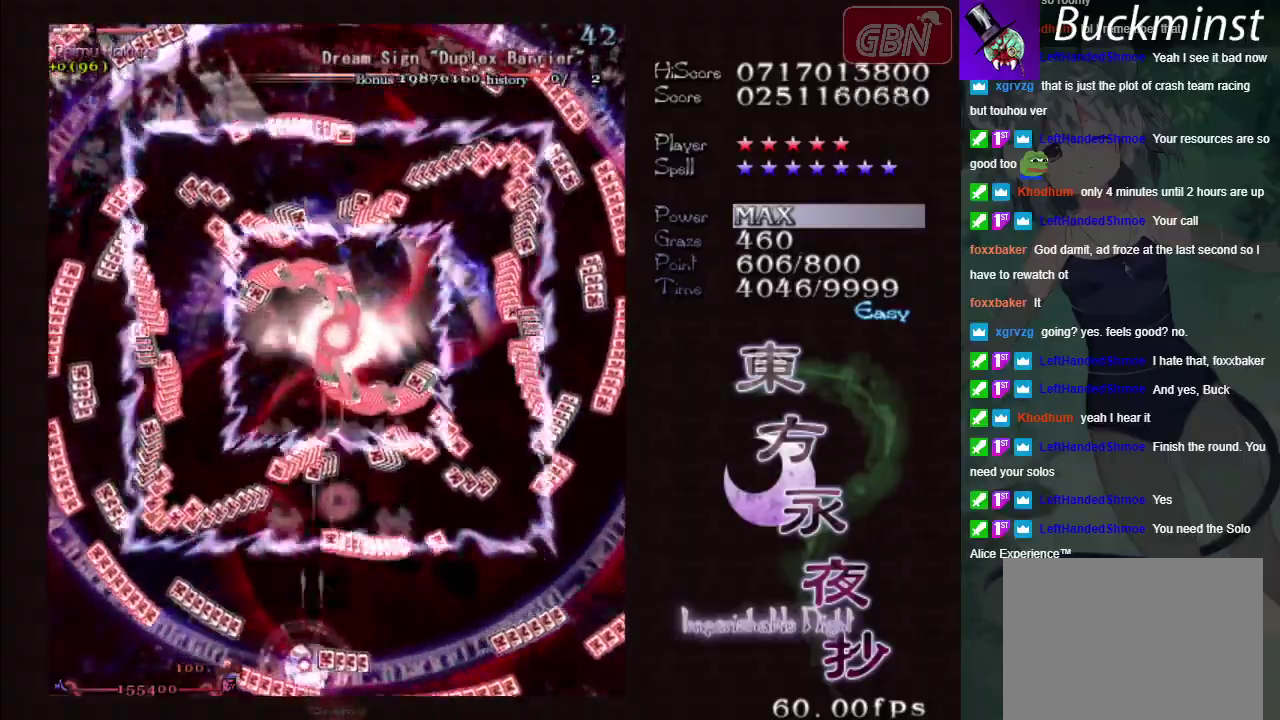
{"dt_ms": 500, "buttons": ["A", "X"], "left_stick": "down-right", "events": [[167, "left_stick", "up"], [233, "left_stick", "up-right"], [317, "left_stick", "right"], [383, "left_stick", "down-right"]]}
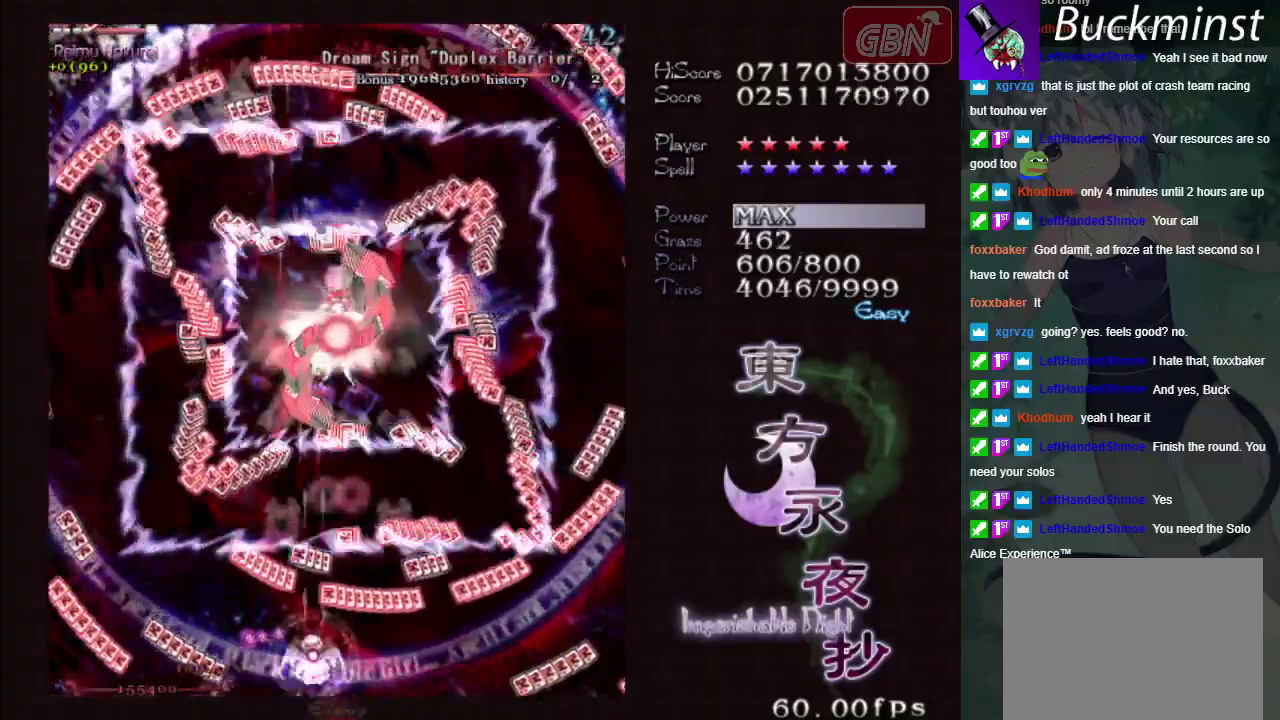
{"dt_ms": 500, "buttons": ["A", "X"], "left_stick": "center", "events": [[50, "left_stick", "down"], [133, "left_stick", "center"]]}
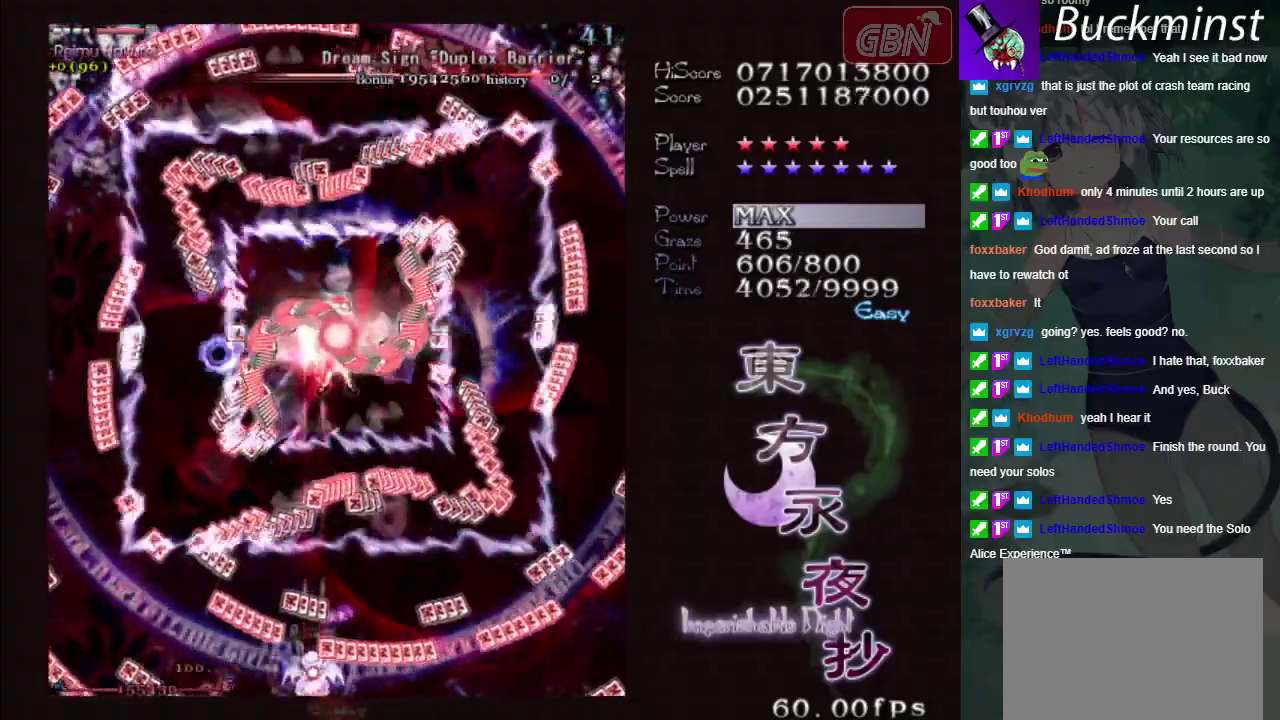
{"dt_ms": 500, "buttons": ["A", "X"], "left_stick": "right", "events": [[67, "left_stick", "left"], [167, "left_stick", "center"], [483, "left_stick", "right"]]}
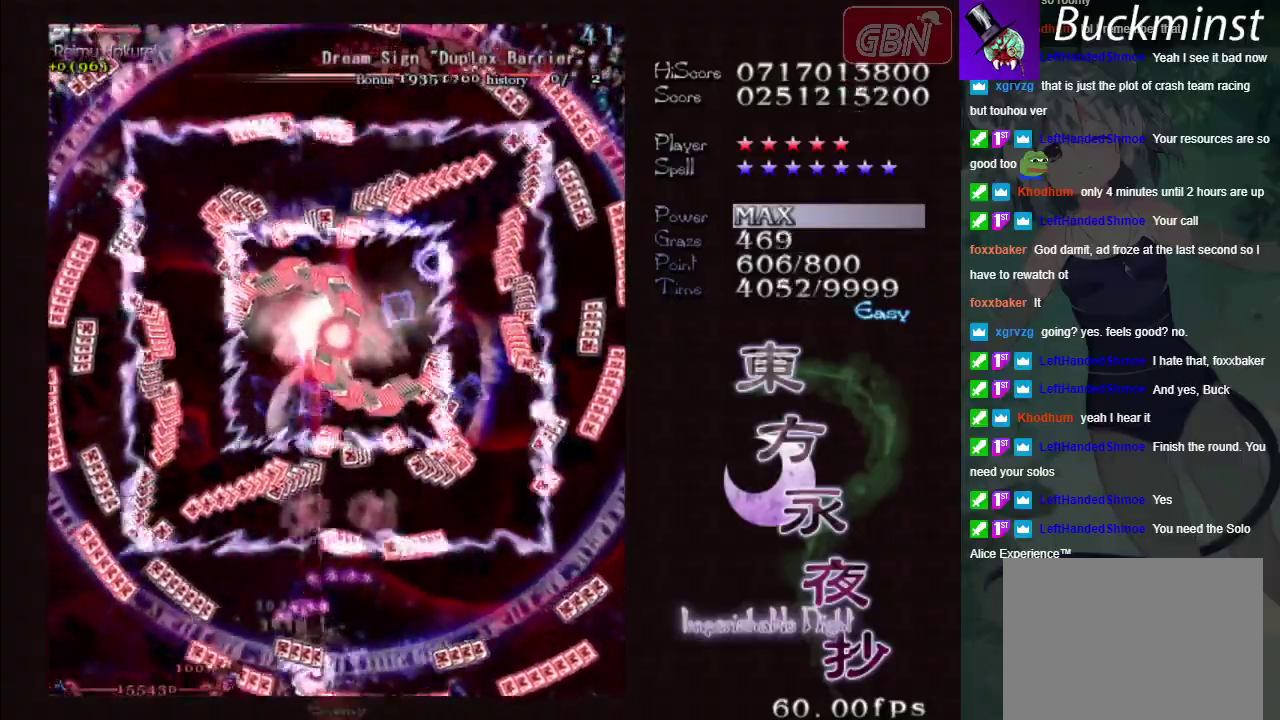
{"dt_ms": 700, "buttons": ["A", "X"], "left_stick": "right", "events": [[200, "left_stick", "center"], [650, "left_stick", "right"]]}
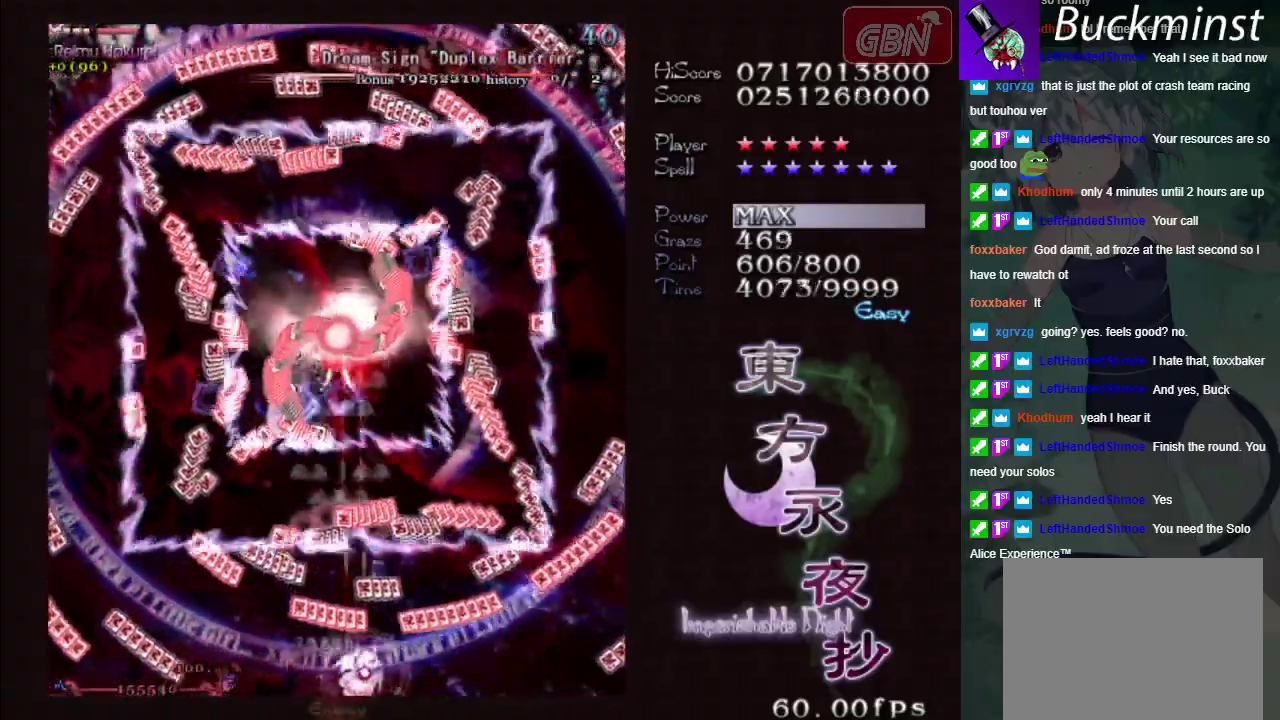
{"dt_ms": 300, "buttons": ["A", "X"], "left_stick": "center", "events": [[117, "left_stick", "center"]]}
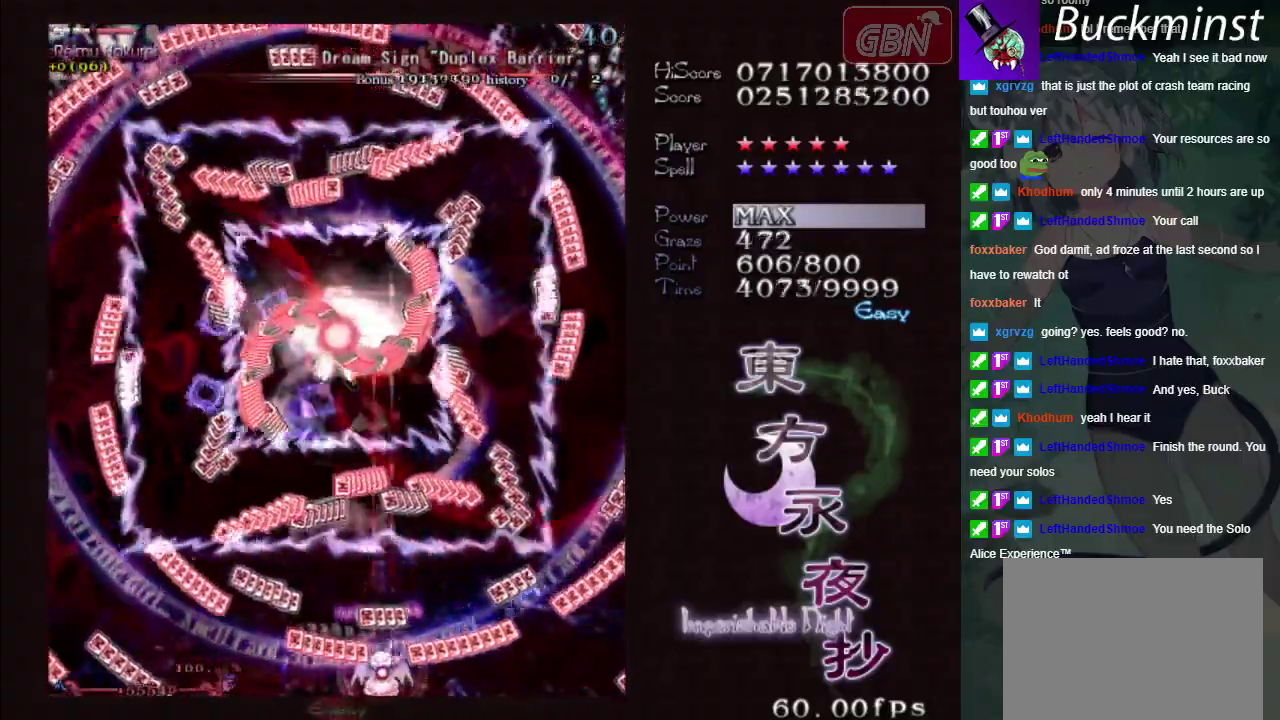
{"dt_ms": 500, "buttons": ["A", "X"], "left_stick": "left", "events": [[17, "left_stick", "right"], [67, "left_stick", "center"], [350, "left_stick", "left"]]}
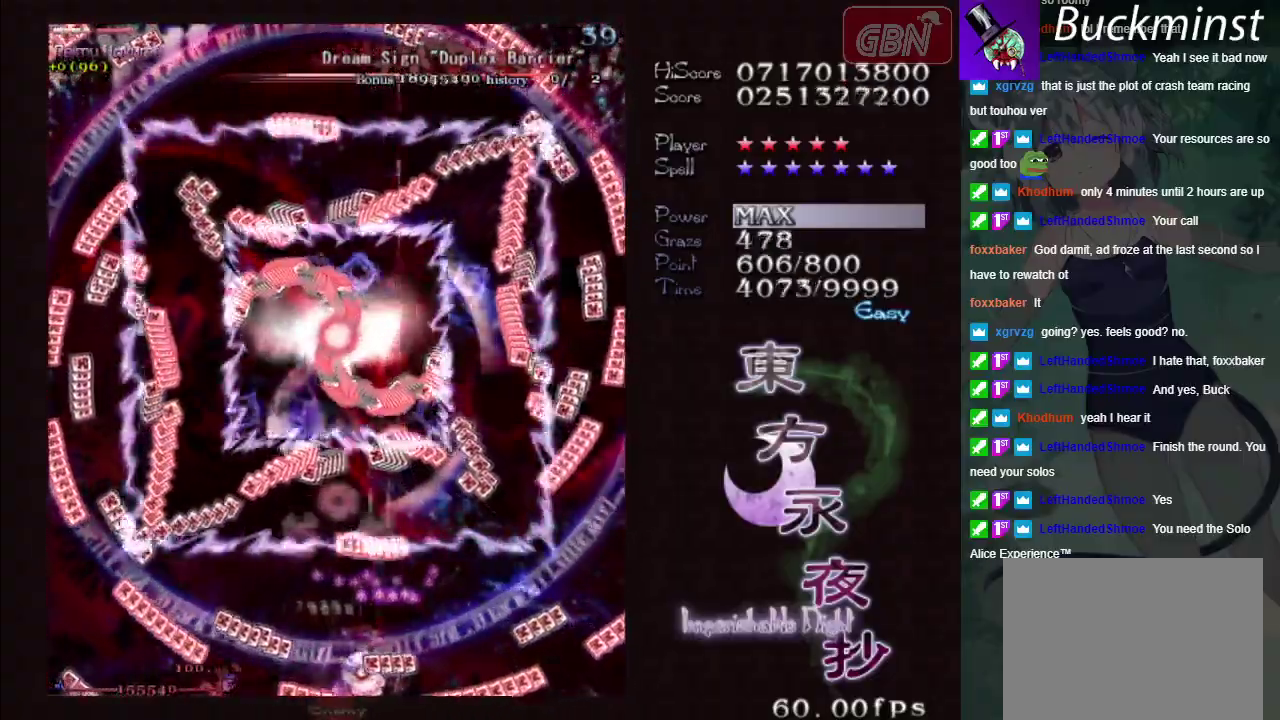
{"dt_ms": 400, "buttons": ["A", "X"], "left_stick": "right", "events": [[133, "left_stick", "center"], [367, "left_stick", "right"]]}
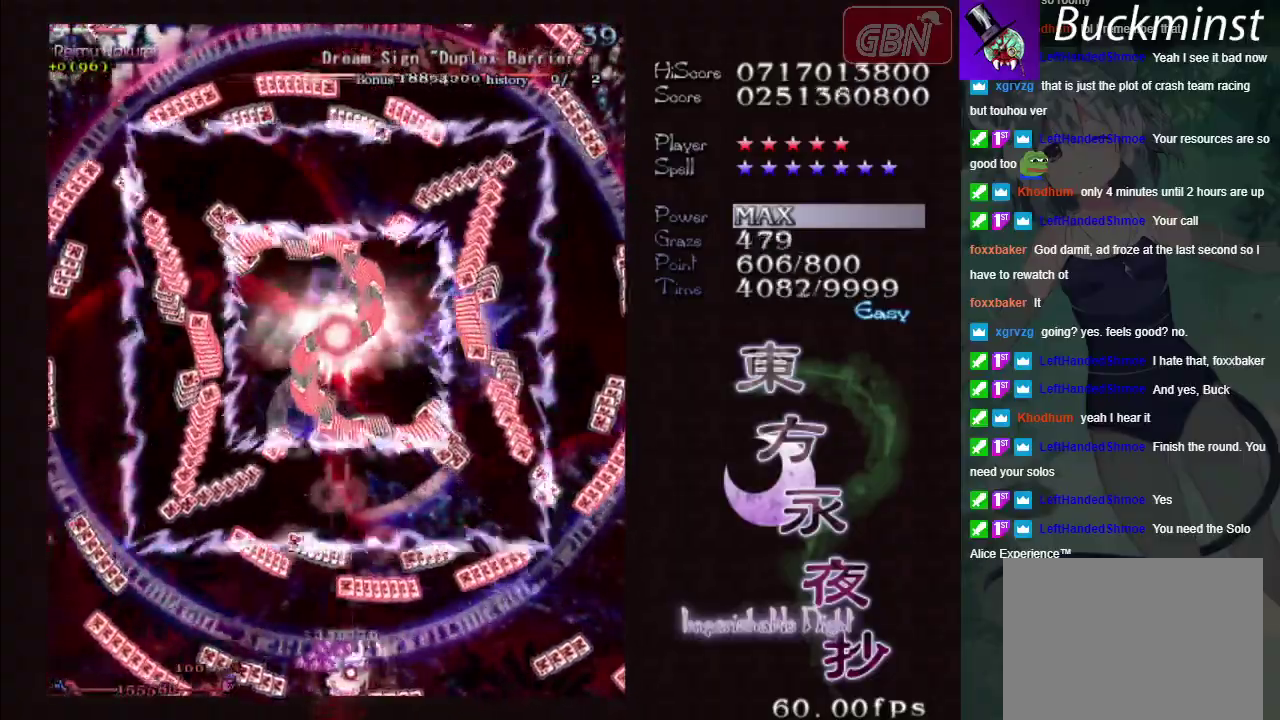
{"dt_ms": 300, "buttons": ["A", "X"], "left_stick": "left", "events": [[67, "left_stick", "center"], [250, "left_stick", "left"]]}
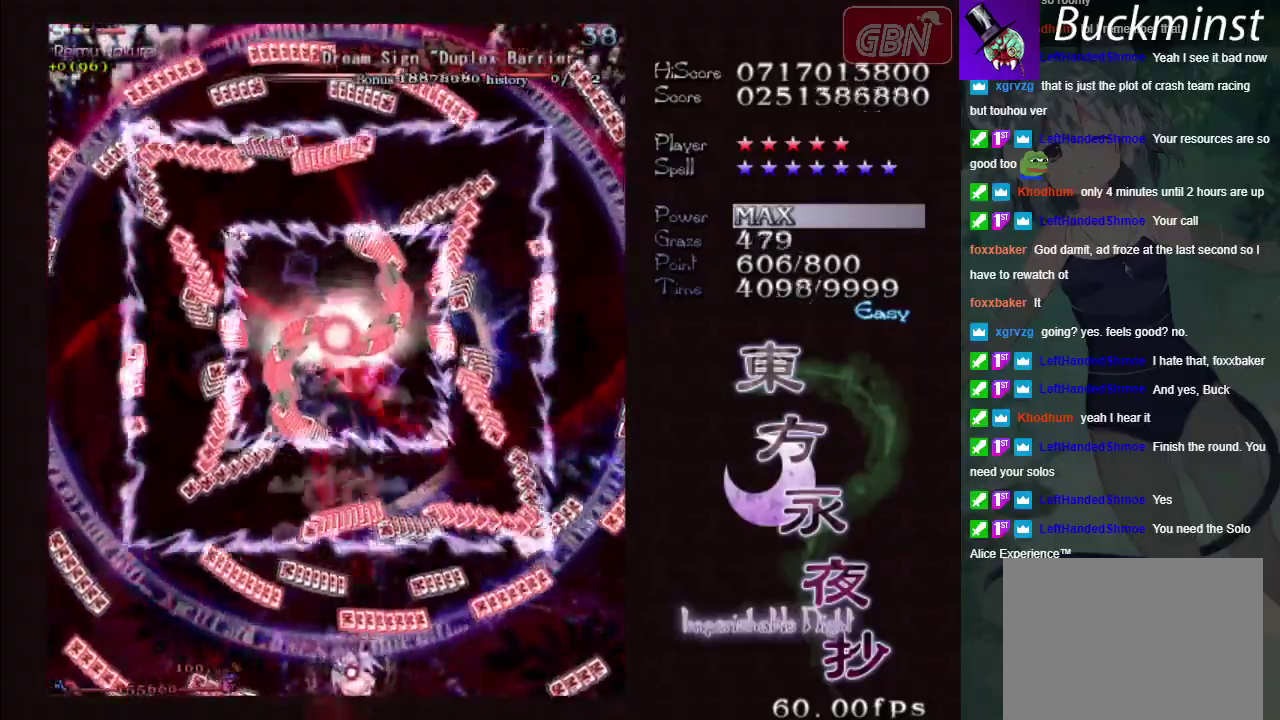
{"dt_ms": 300, "buttons": ["A", "X"], "left_stick": "center", "events": [[167, "left_stick", "center"]]}
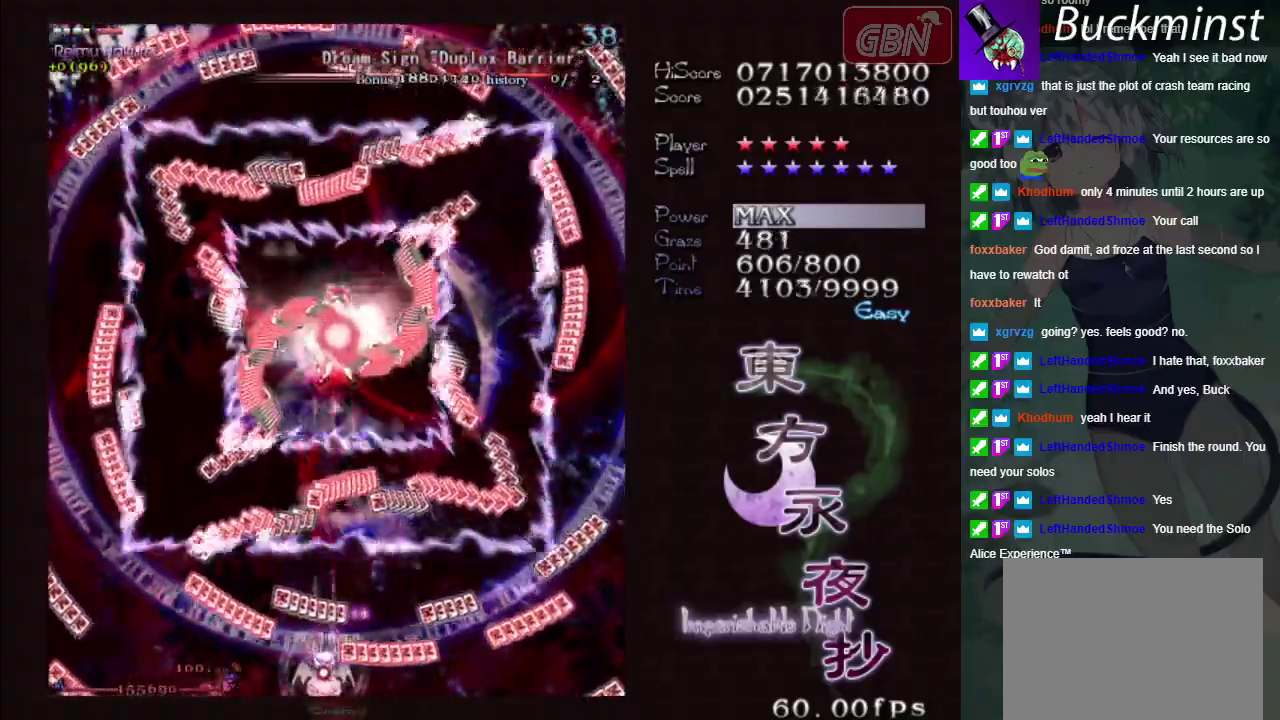
{"dt_ms": 400, "buttons": ["A", "X"], "left_stick": "right", "events": [[400, "left_stick", "right"]]}
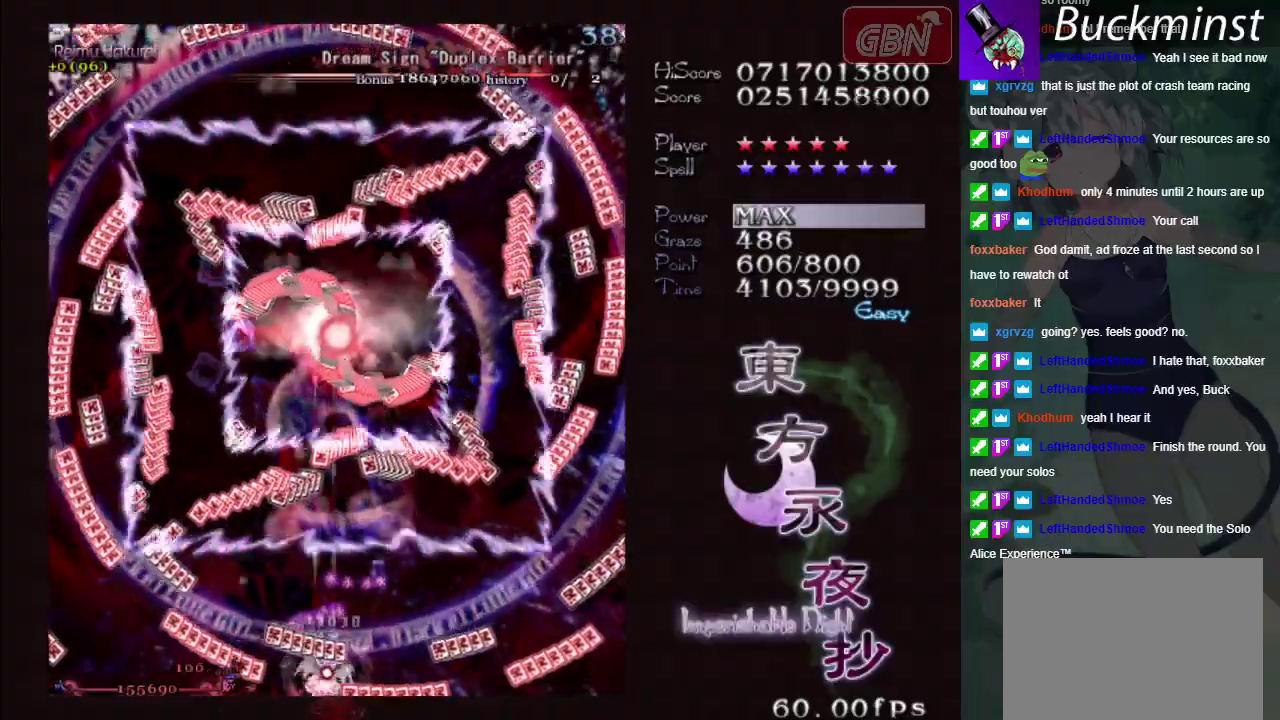
{"dt_ms": 500, "buttons": ["A", "X"], "left_stick": "left", "events": [[250, "left_stick", "center"], [433, "left_stick", "left"]]}
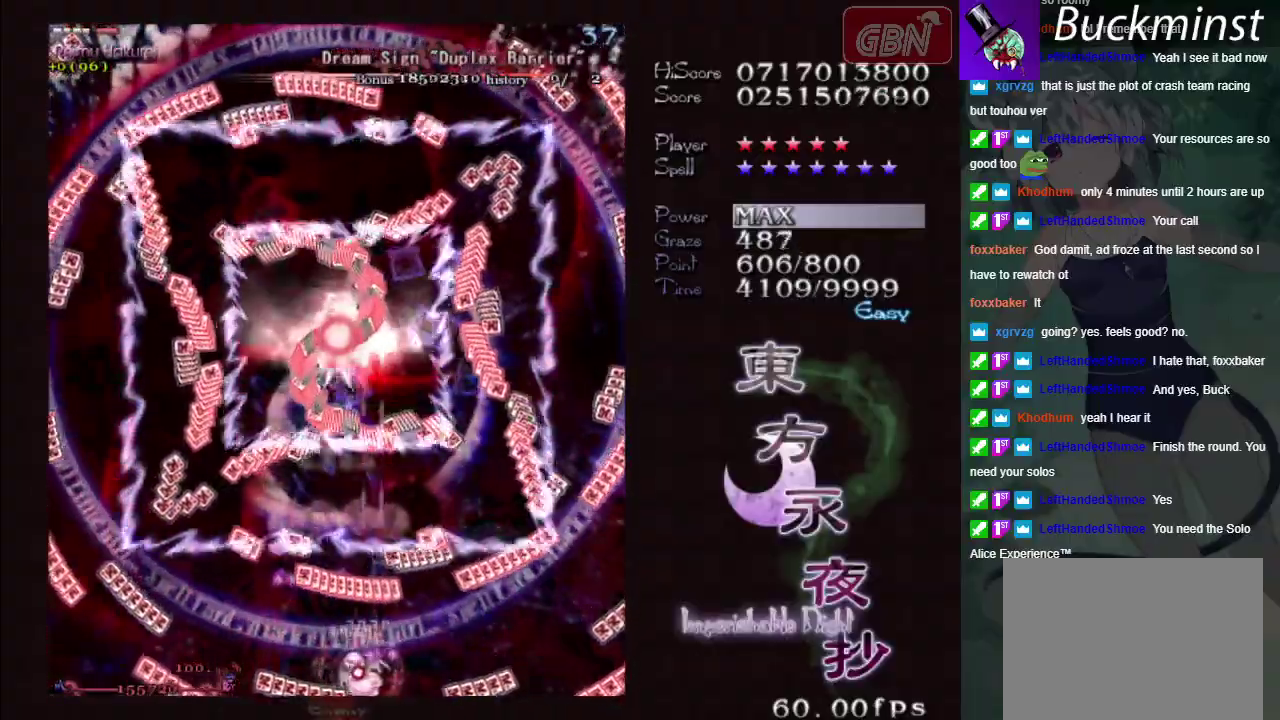
{"dt_ms": 600, "buttons": ["A", "X"], "left_stick": "left", "events": [[133, "left_stick", "center"], [233, "left_stick", "left"]]}
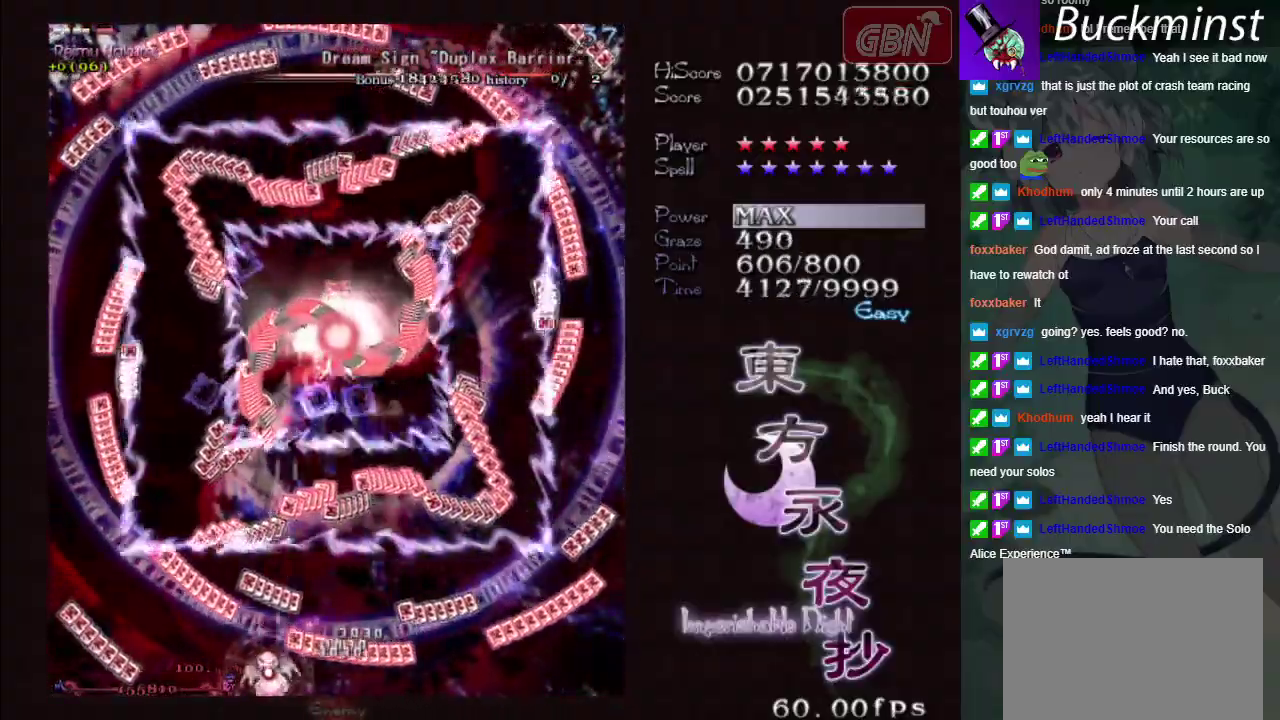
{"dt_ms": 500, "buttons": ["A", "X"], "left_stick": "right", "events": [[17, "left_stick", "center"], [483, "left_stick", "right"]]}
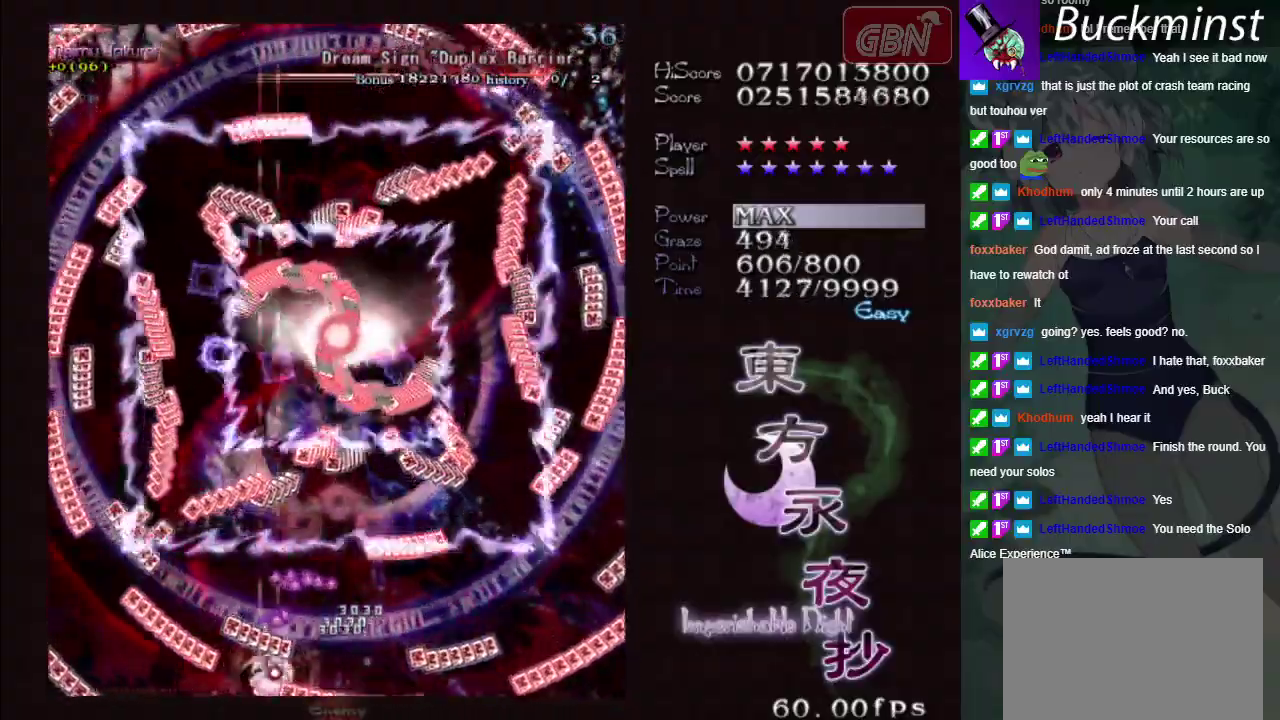
{"dt_ms": 500, "buttons": ["A", "X"], "left_stick": "center", "events": [[117, "left_stick", "down-right"], [183, "left_stick", "center"]]}
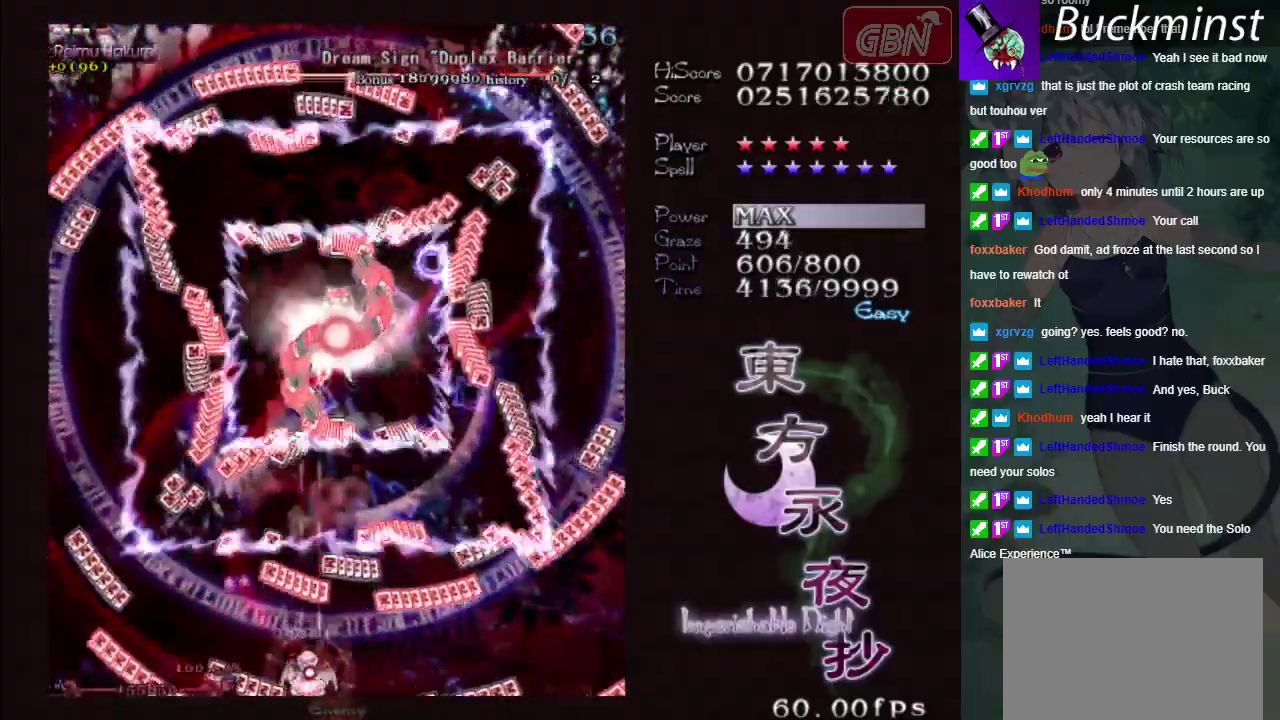
{"dt_ms": 500, "buttons": ["A", "X"], "left_stick": "right", "events": [[67, "left_stick", "right"], [200, "left_stick", "center"], [483, "left_stick", "right"]]}
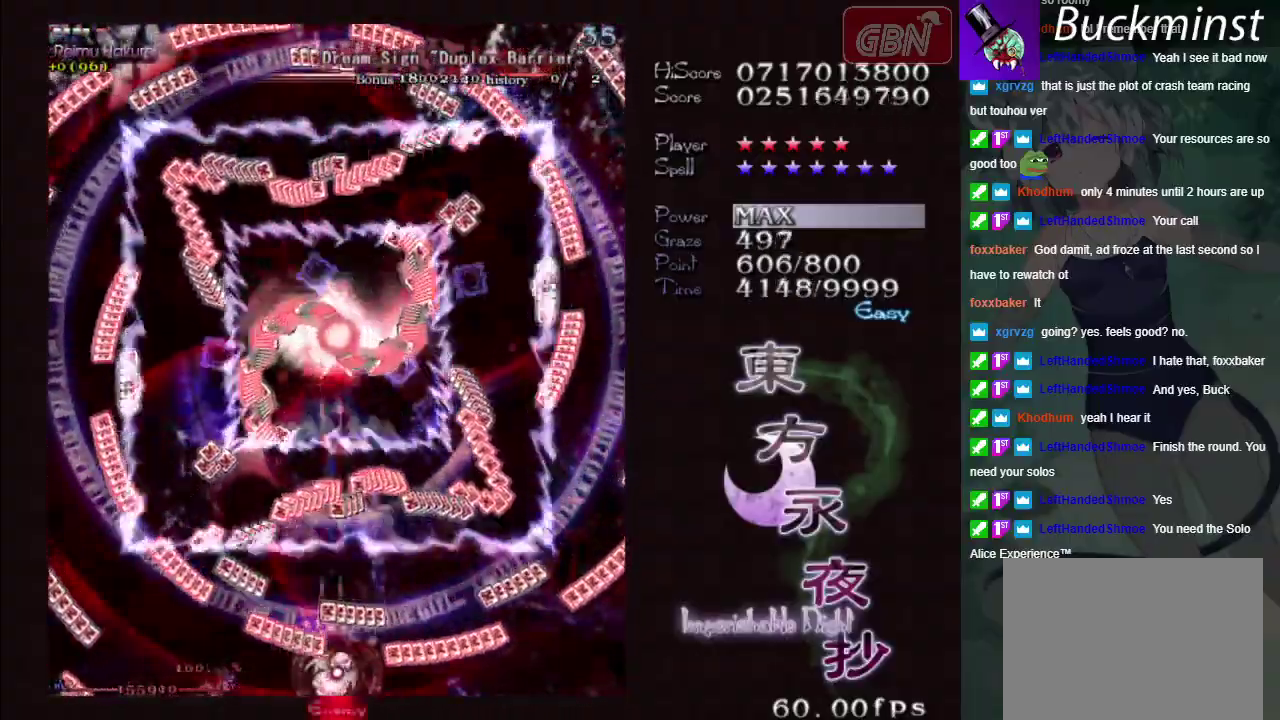
{"dt_ms": 400, "buttons": ["A", "X"], "left_stick": "left", "events": [[50, "left_stick", "center"], [367, "left_stick", "left"]]}
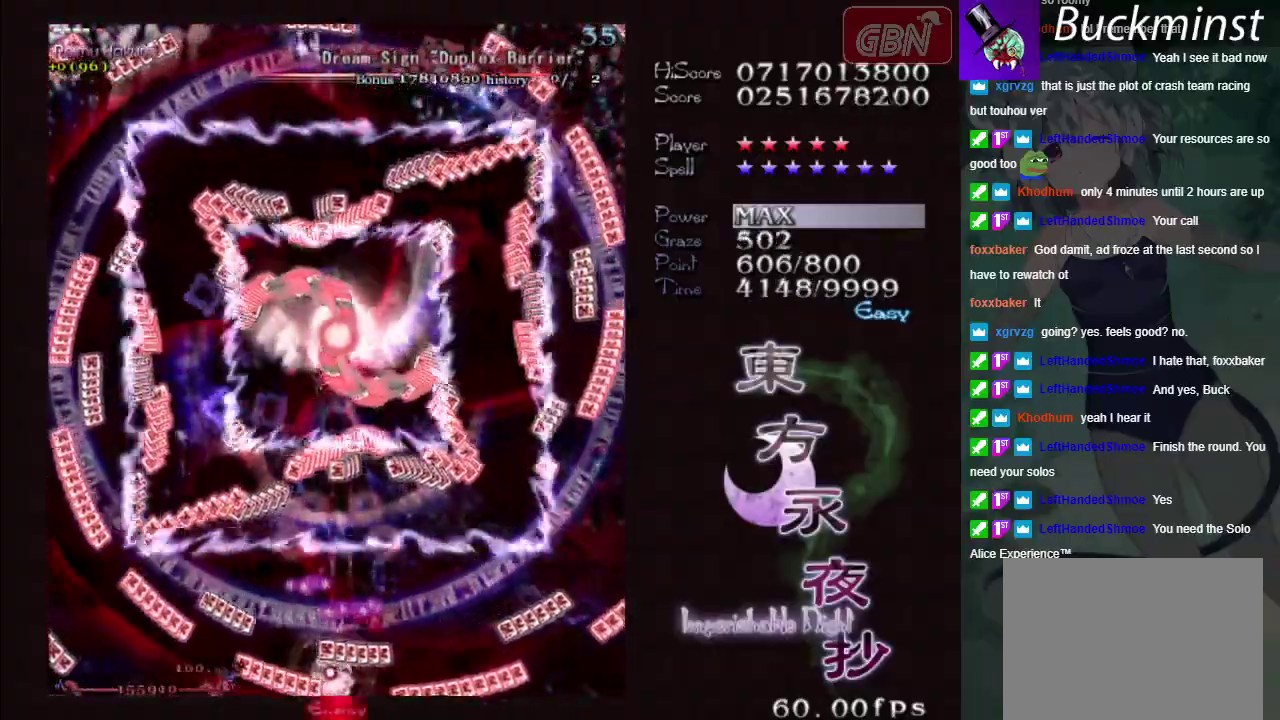
{"dt_ms": 400, "buttons": ["A", "X"], "left_stick": "right", "events": [[167, "left_stick", "center"], [400, "left_stick", "right"]]}